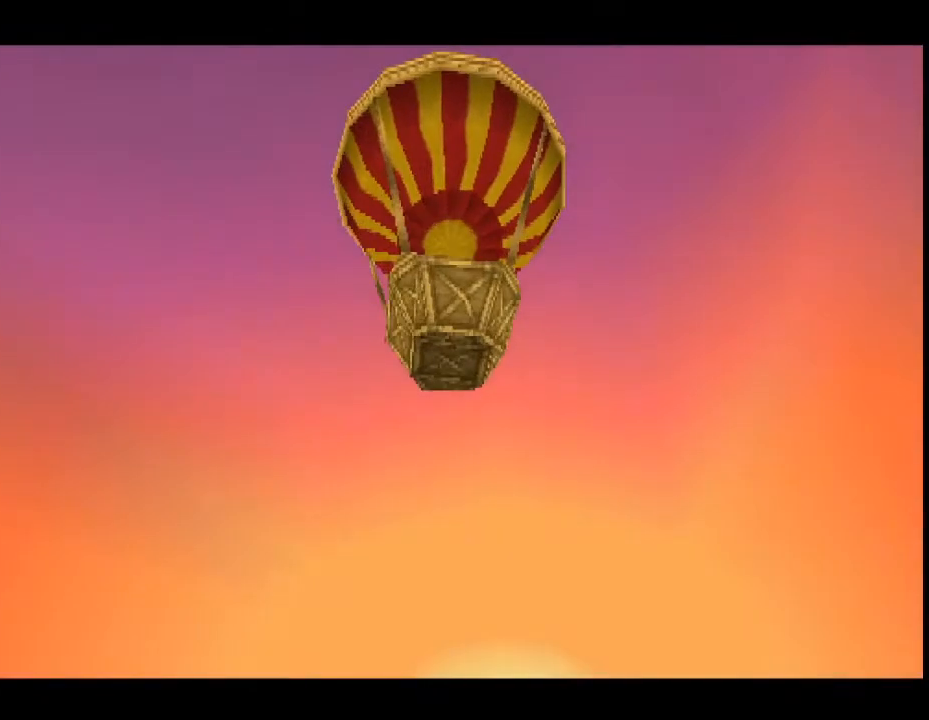
Gameplay with a controller (PlayStation layout); each line is a JSON object with the inputs held at the frame after it. "events" lists button and stick changes between this image and that frame as [ms after this image, input, new state], when the widget could be followed in between. Not read: L3 R3 right_stick.
{"buttons": ["CROSS", "SQUARE", "L1"], "left_stick": "center", "events": [[200, "R1", "up"], [333, "R1", "down"], [467, "R1", "up"], [500, "L1", "down"]]}
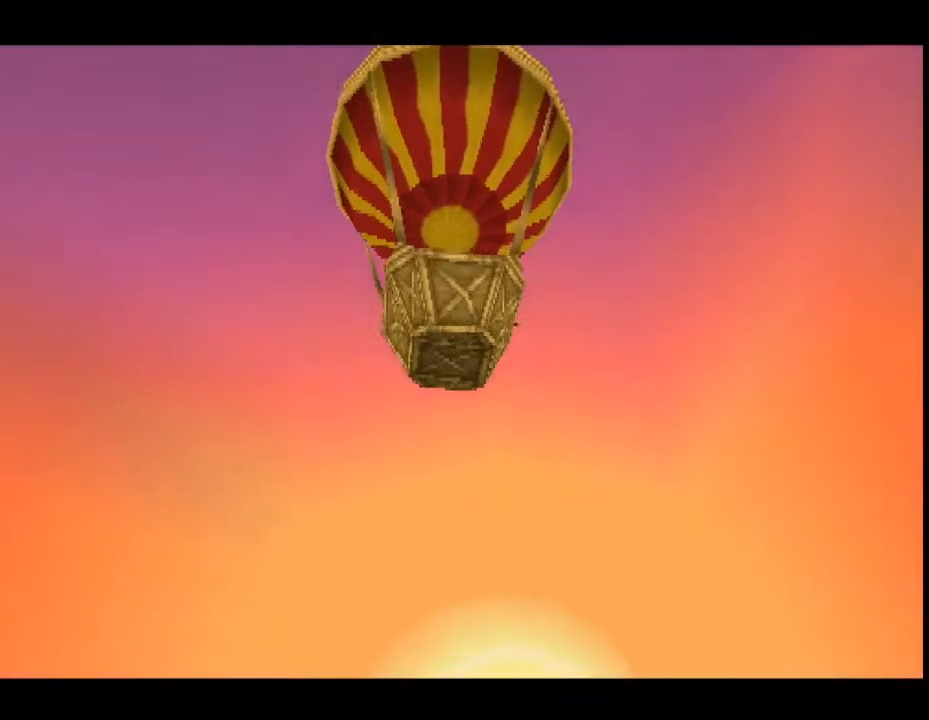
{"buttons": ["CROSS", "SQUARE", "R1"], "left_stick": "center", "events": [[100, "L1", "up"], [133, "R1", "down"], [300, "L1", "down"], [300, "R1", "up"], [433, "L1", "up"], [433, "R1", "down"]]}
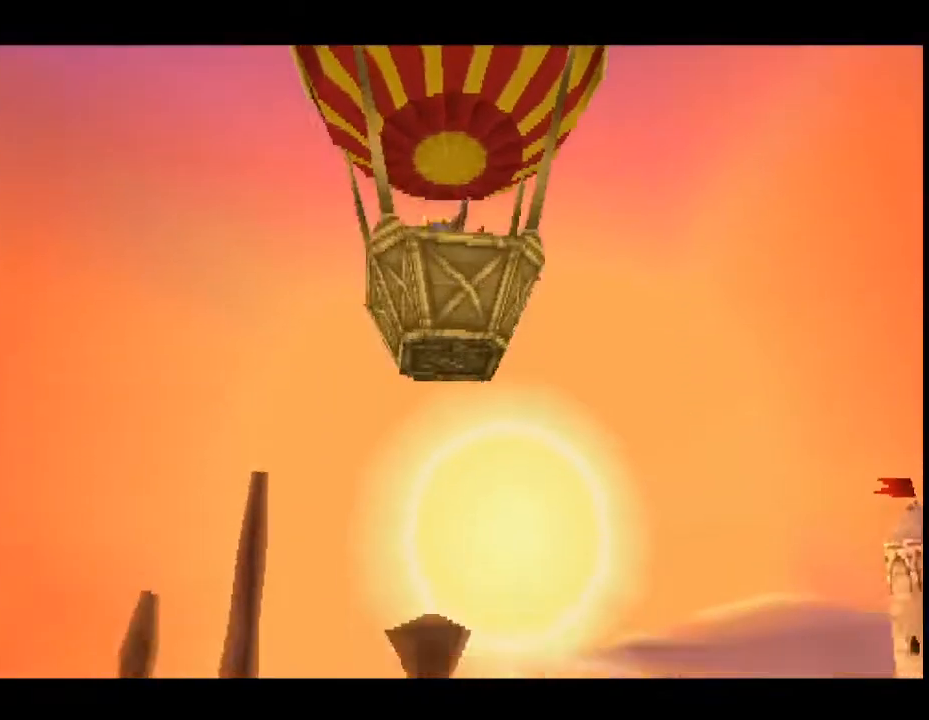
{"buttons": ["CROSS", "SQUARE", "R1"], "left_stick": "center", "events": [[100, "L1", "down"], [100, "R1", "up"], [400, "L1", "up"], [467, "R1", "down"]]}
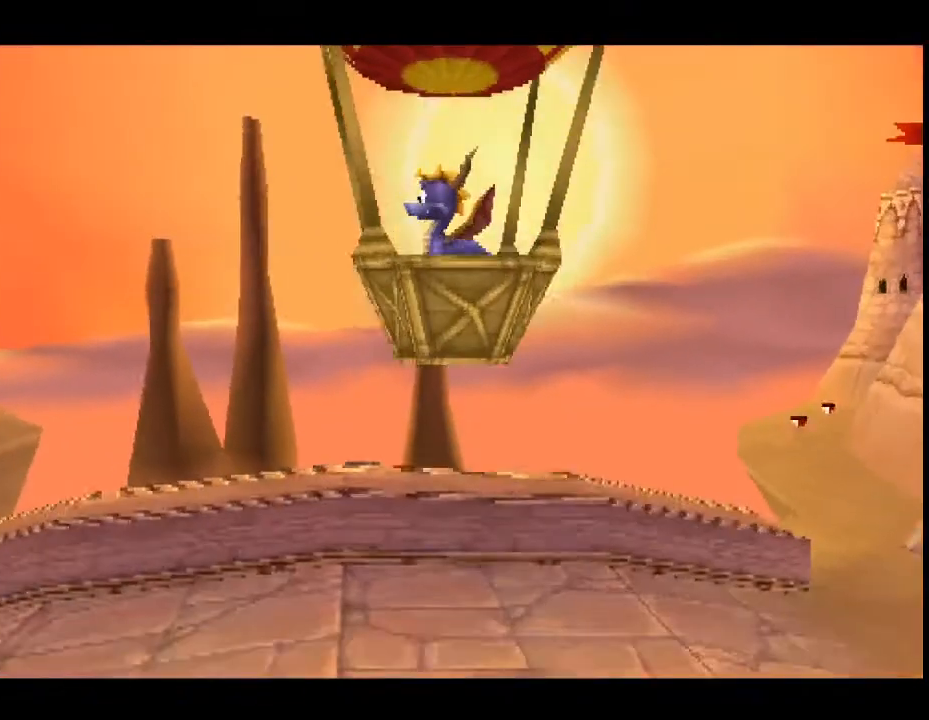
{"buttons": ["CROSS", "SQUARE"], "left_stick": "center", "events": [[100, "R1", "up"], [300, "L1", "down"], [367, "L1", "up"]]}
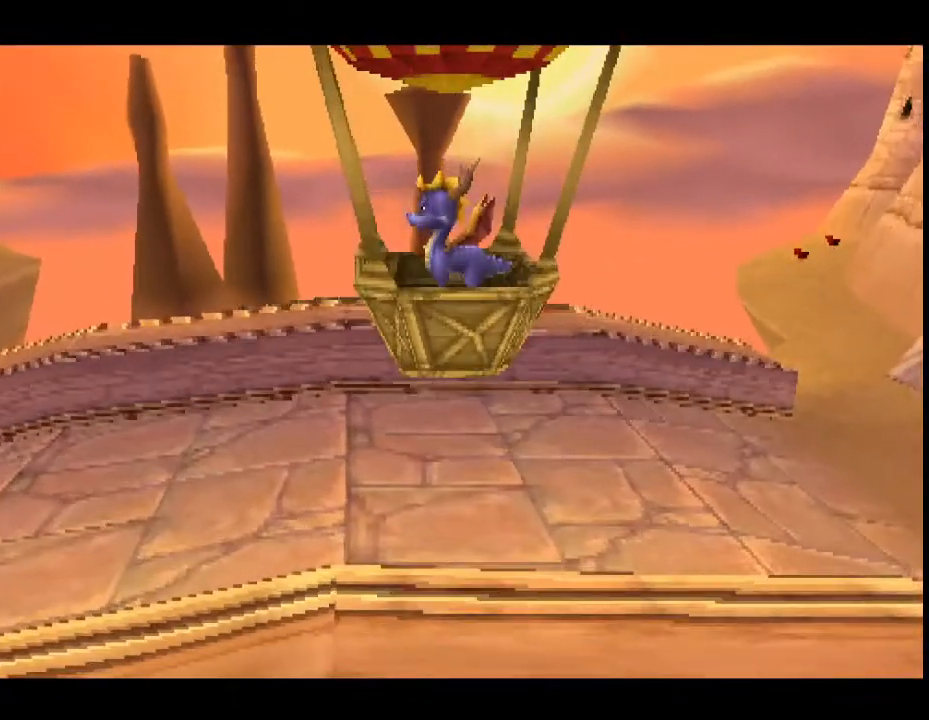
{"buttons": ["CROSS", "SQUARE"], "left_stick": "center", "events": [[200, "L1", "down"], [300, "L1", "up"], [300, "R1", "down"], [500, "R1", "up"]]}
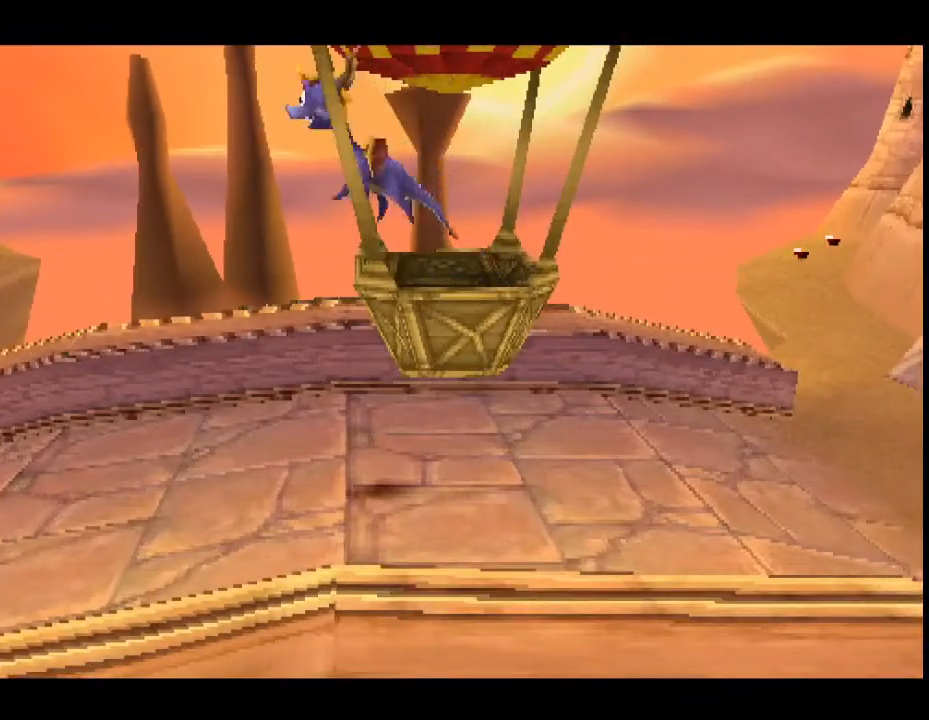
{"buttons": ["CROSS", "SQUARE"], "left_stick": "center", "events": []}
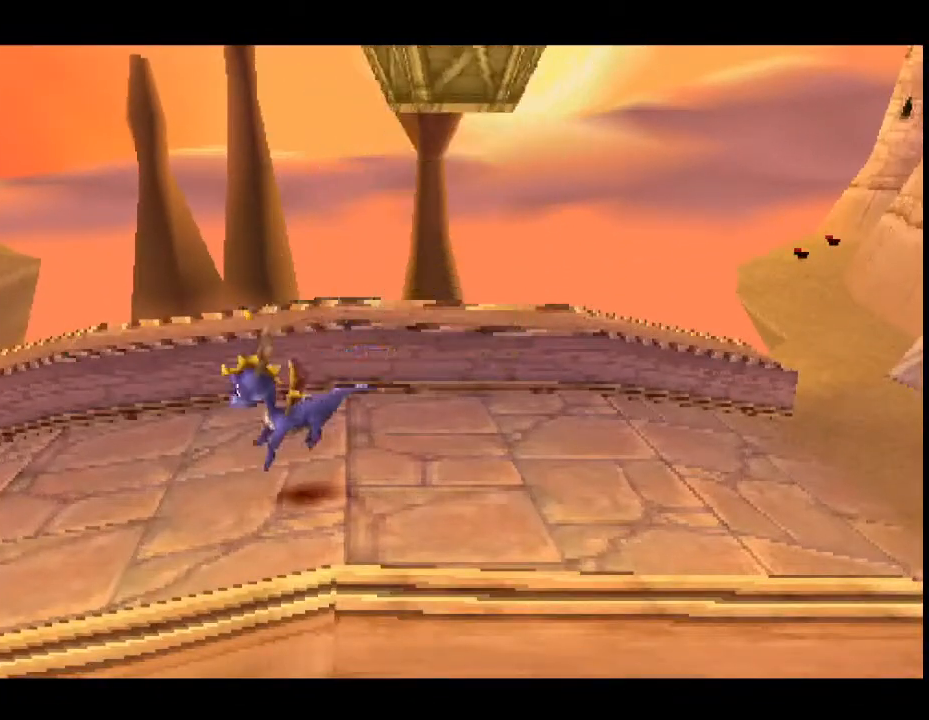
{"buttons": ["SQUARE"], "left_stick": "center", "events": [[233, "CROSS", "up"]]}
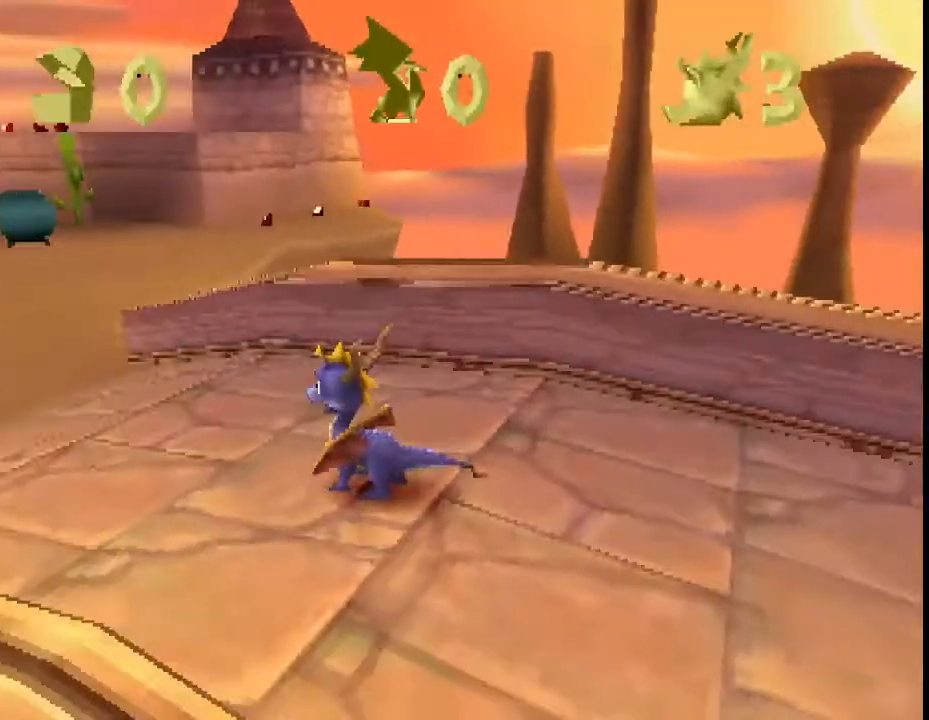
{"buttons": ["SQUARE"], "left_stick": "center", "events": [[267, "left_stick", "up-left"], [333, "left_stick", "center"]]}
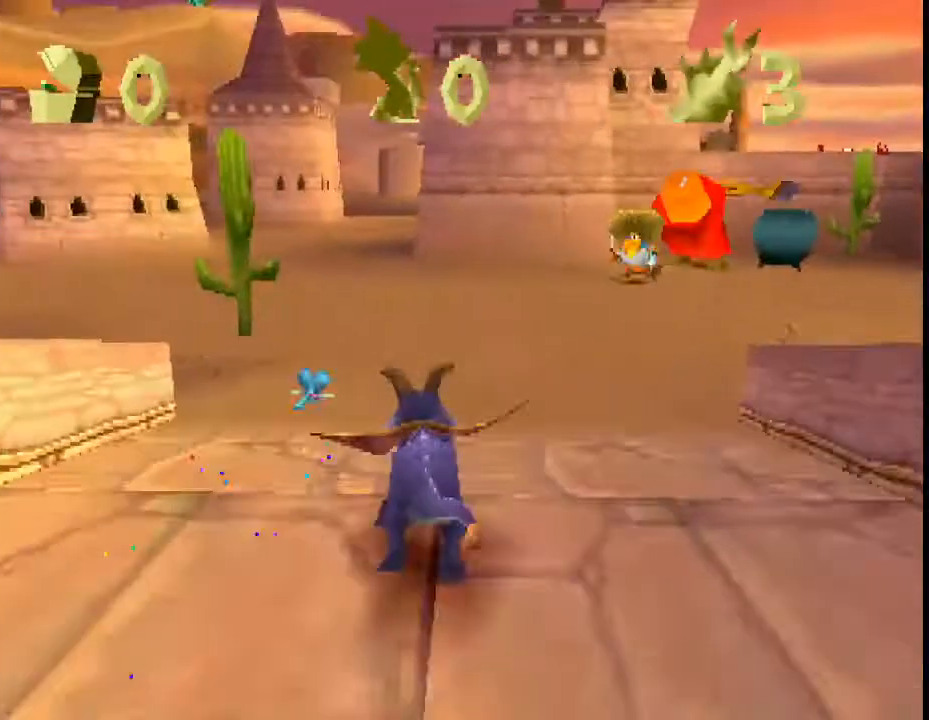
{"buttons": ["SQUARE"], "left_stick": "center", "events": [[267, "left_stick", "left"], [333, "left_stick", "center"]]}
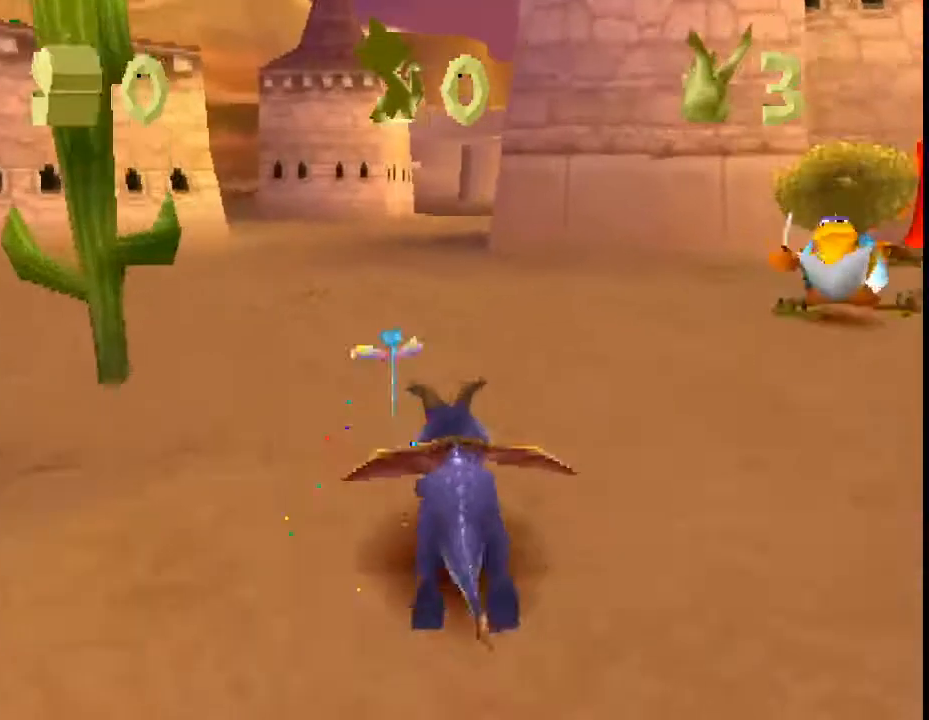
{"buttons": ["SQUARE"], "left_stick": "center", "events": [[333, "left_stick", "right"], [400, "left_stick", "center"]]}
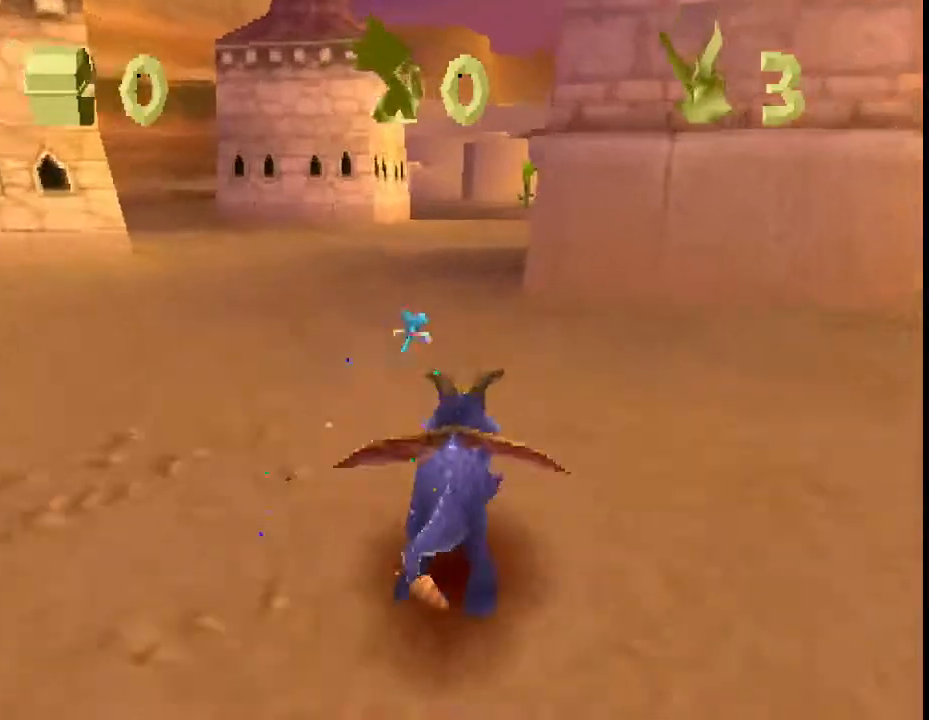
{"buttons": ["SQUARE"], "left_stick": "right", "events": [[200, "left_stick", "right"], [300, "left_stick", "center"], [500, "left_stick", "right"]]}
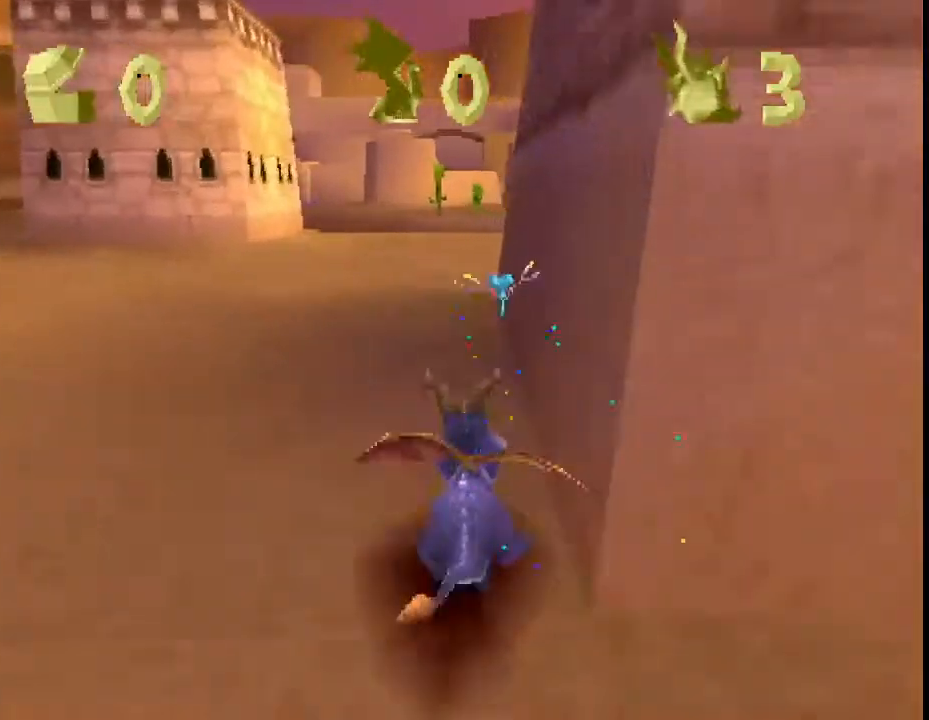
{"buttons": ["SQUARE"], "left_stick": "center", "events": [[133, "left_stick", "center"], [333, "left_stick", "right"], [400, "left_stick", "center"]]}
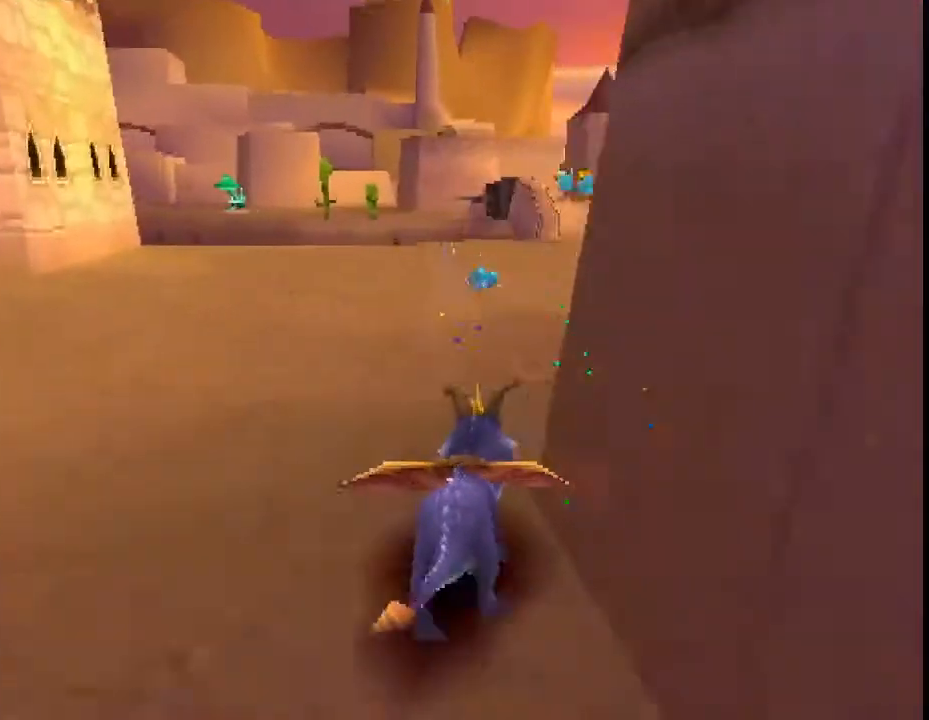
{"buttons": ["SQUARE"], "left_stick": "center", "events": [[367, "left_stick", "right"], [433, "left_stick", "center"]]}
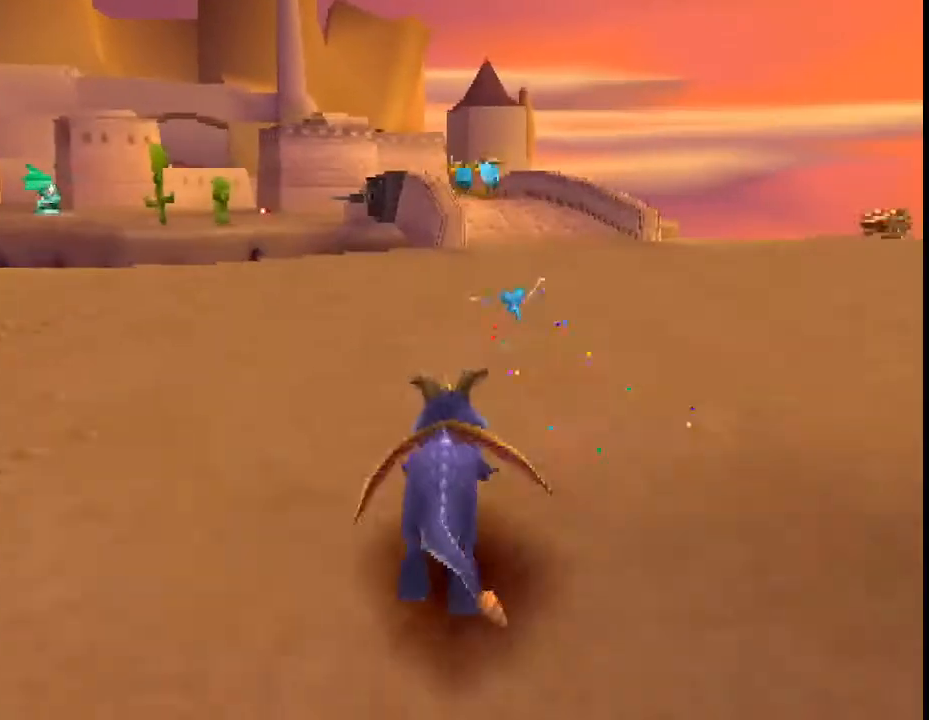
{"buttons": ["SQUARE"], "left_stick": "left", "events": [[67, "left_stick", "right"], [133, "left_stick", "center"], [500, "left_stick", "left"]]}
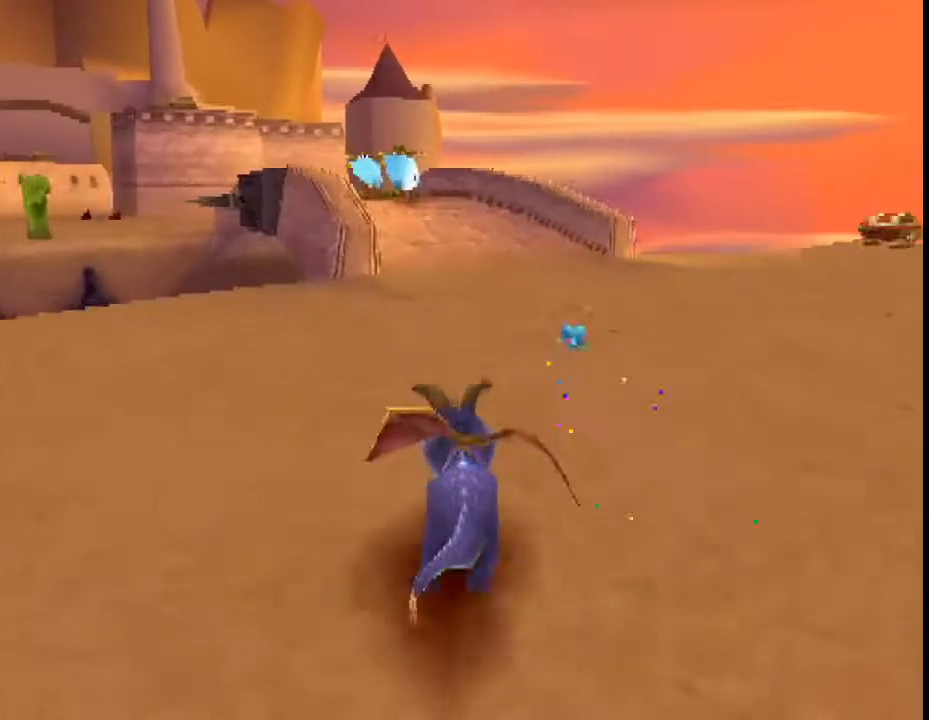
{"buttons": ["SQUARE"], "left_stick": "center", "events": [[100, "left_stick", "center"]]}
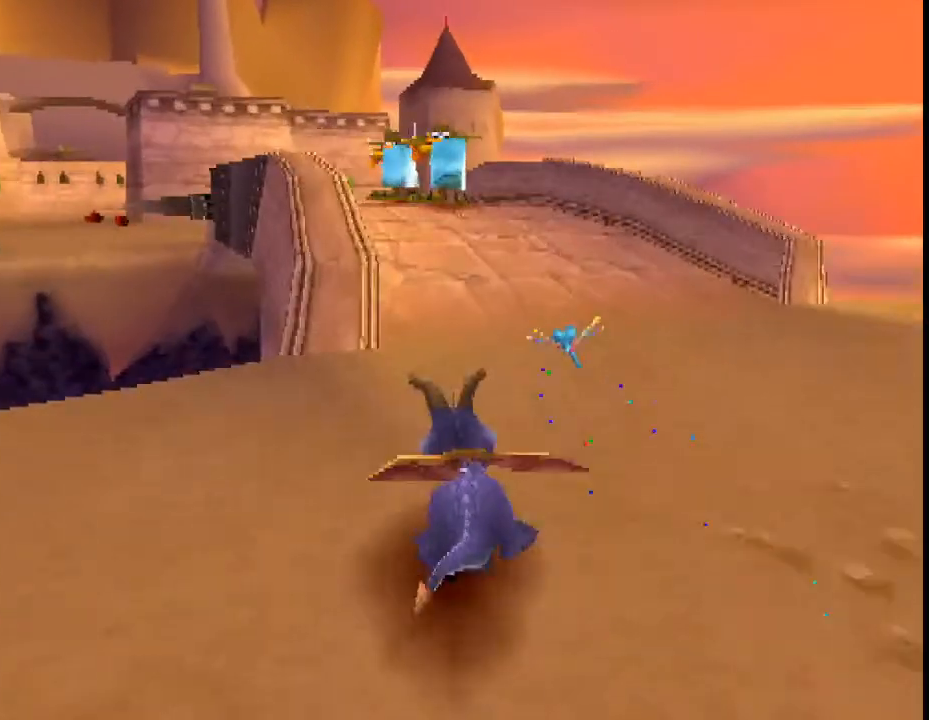
{"buttons": ["CROSS", "SQUARE"], "left_stick": "center", "events": [[167, "left_stick", "left"], [233, "CROSS", "down"], [433, "left_stick", "center"]]}
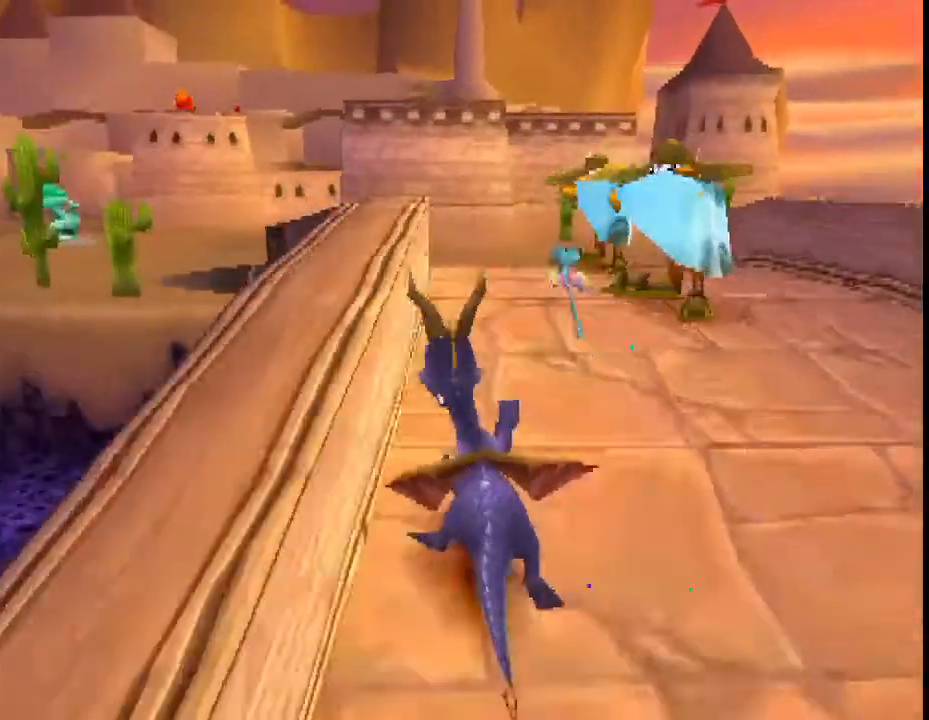
{"buttons": ["SQUARE"], "left_stick": "left", "events": [[367, "CROSS", "up"], [467, "left_stick", "left"]]}
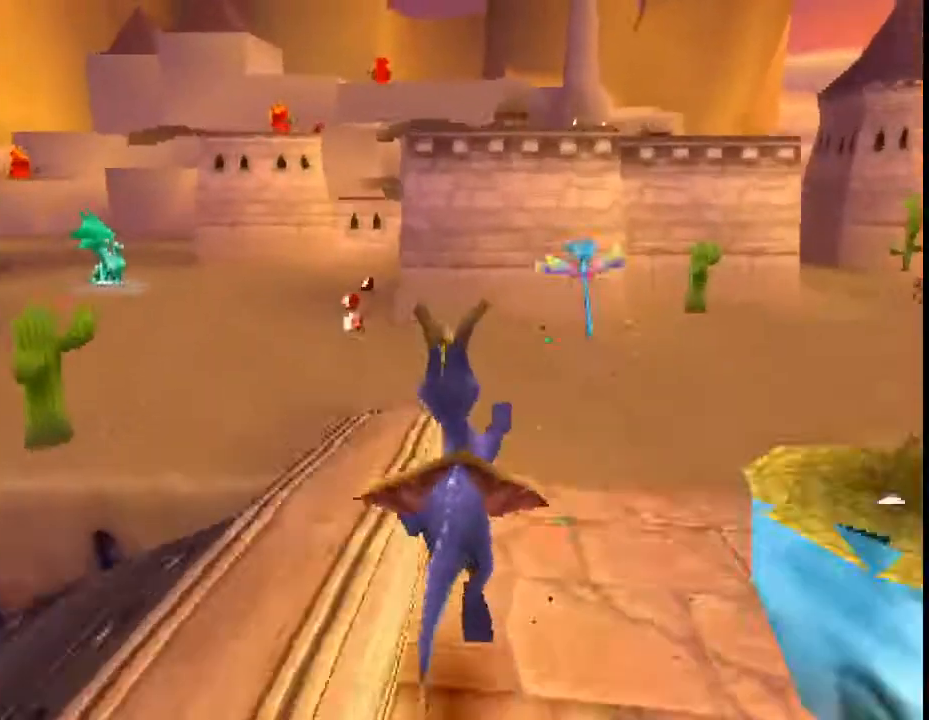
{"buttons": ["SQUARE"], "left_stick": "center", "events": [[67, "left_stick", "center"]]}
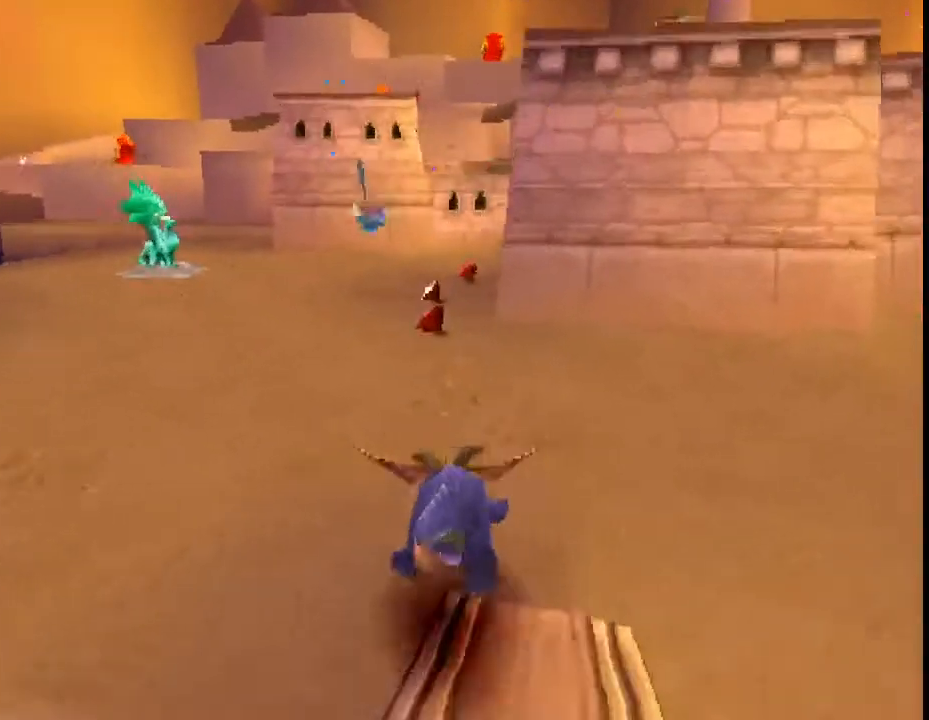
{"buttons": ["SQUARE"], "left_stick": "right", "events": [[467, "left_stick", "right"]]}
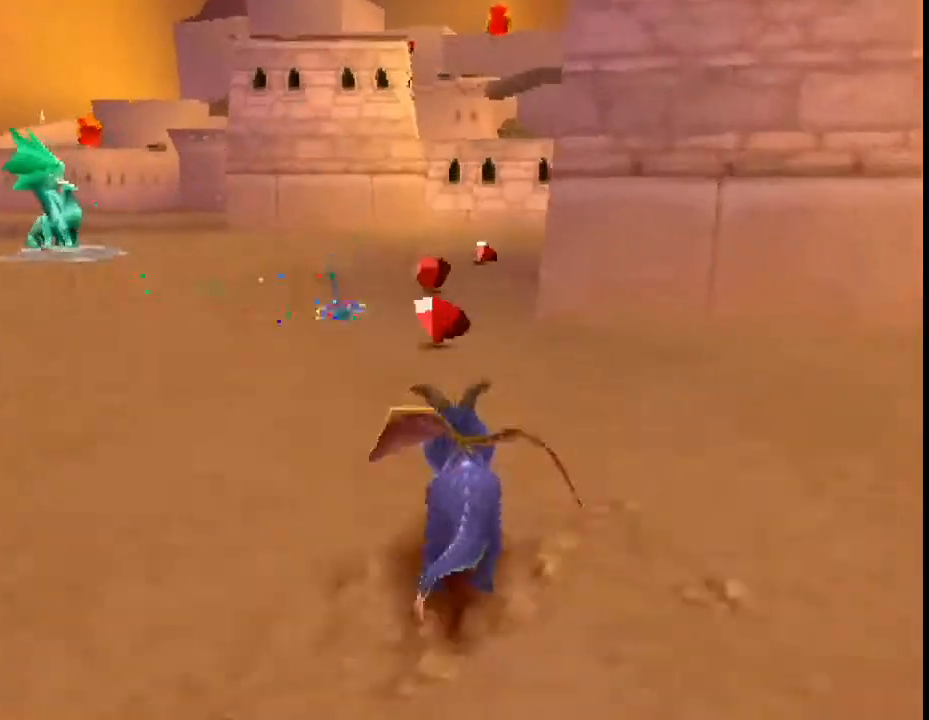
{"buttons": ["SQUARE"], "left_stick": "center", "events": [[100, "left_stick", "center"], [400, "left_stick", "right"], [500, "left_stick", "center"]]}
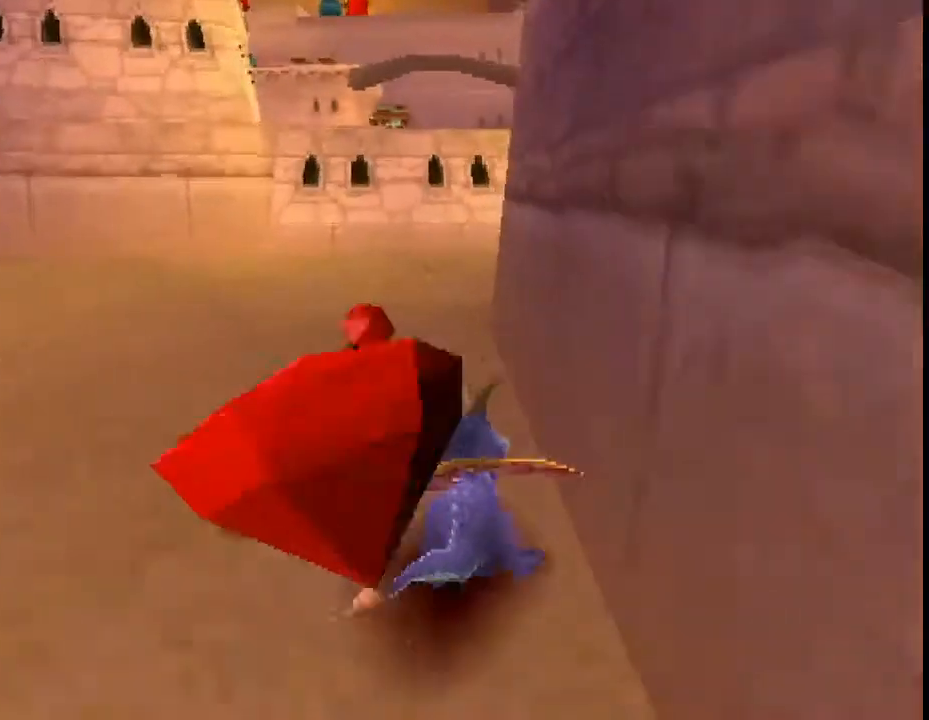
{"buttons": ["SQUARE"], "left_stick": "center", "events": [[100, "left_stick", "right"], [200, "left_stick", "center"], [267, "left_stick", "right"], [400, "left_stick", "center"]]}
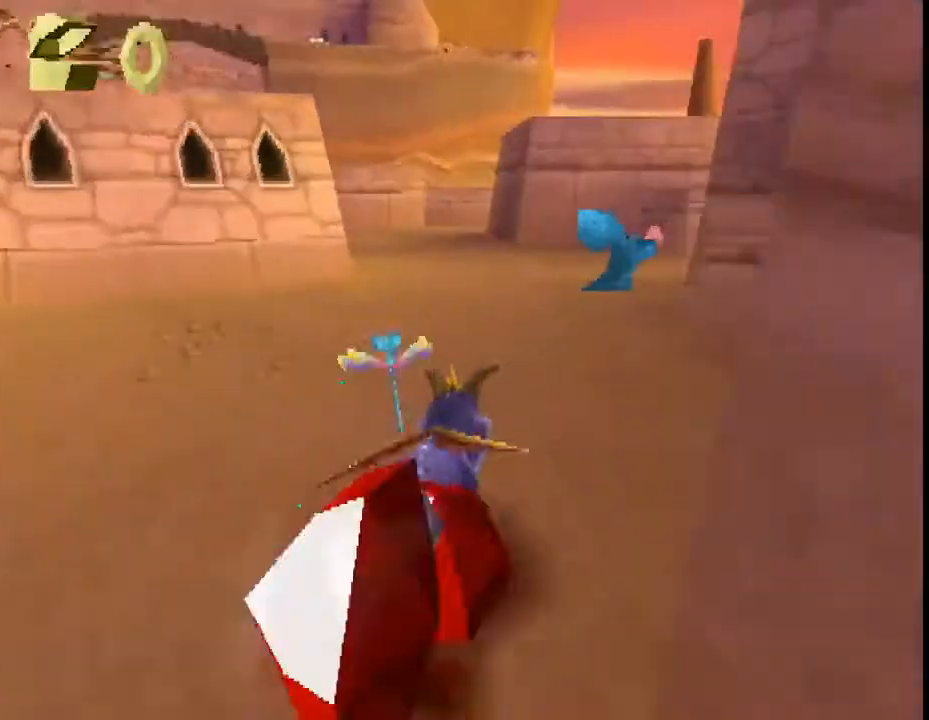
{"buttons": ["SQUARE"], "left_stick": "center", "events": [[267, "left_stick", "up-left"], [333, "left_stick", "center"]]}
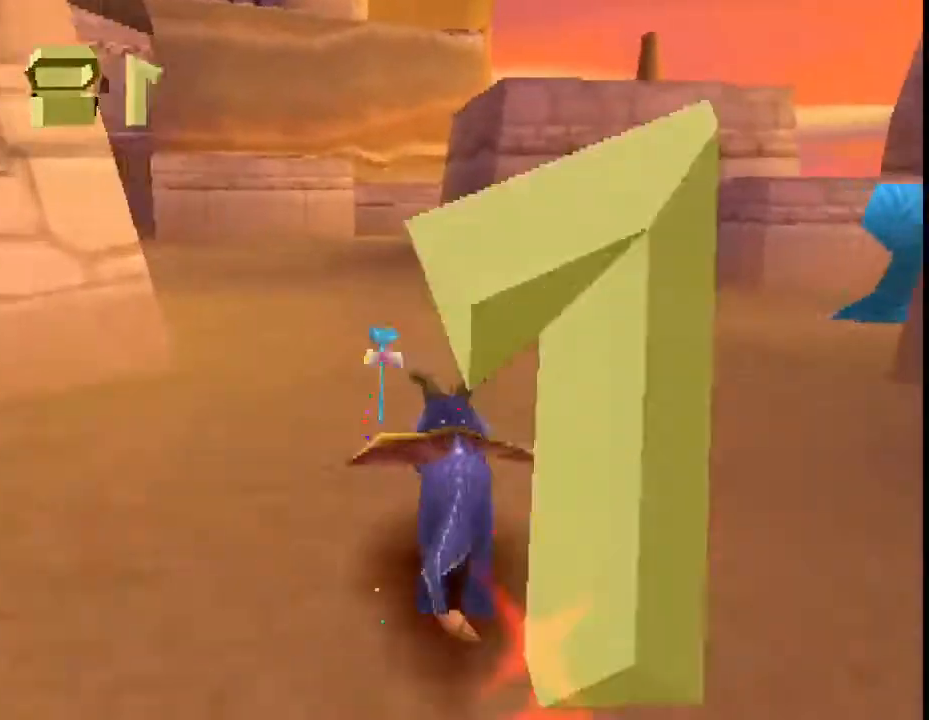
{"buttons": ["SQUARE"], "left_stick": "center", "events": [[267, "left_stick", "up-left"], [333, "left_stick", "center"]]}
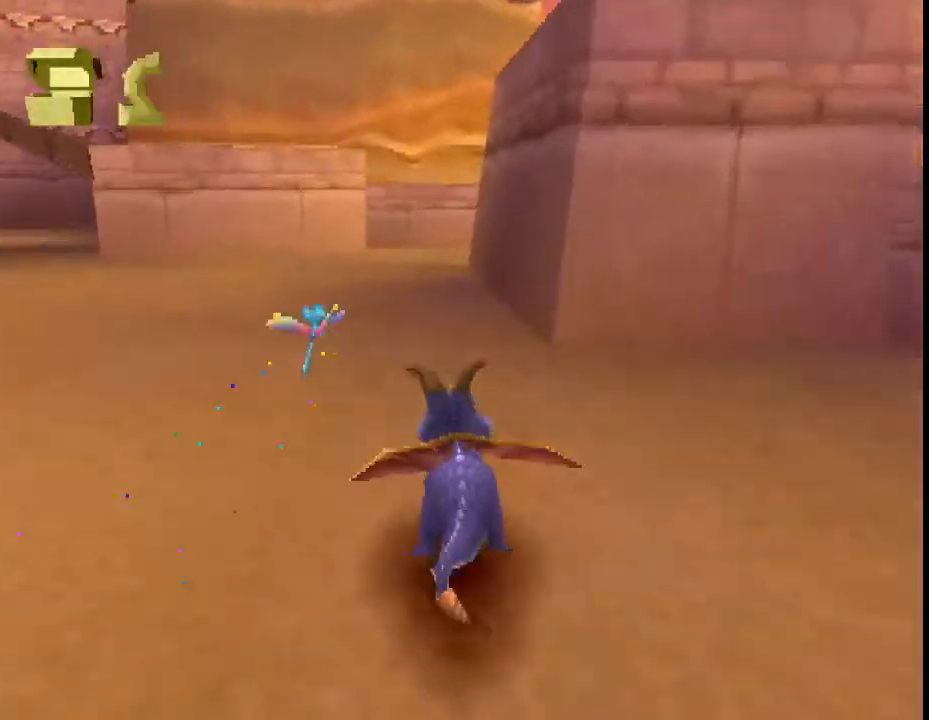
{"buttons": ["SQUARE"], "left_stick": "center", "events": []}
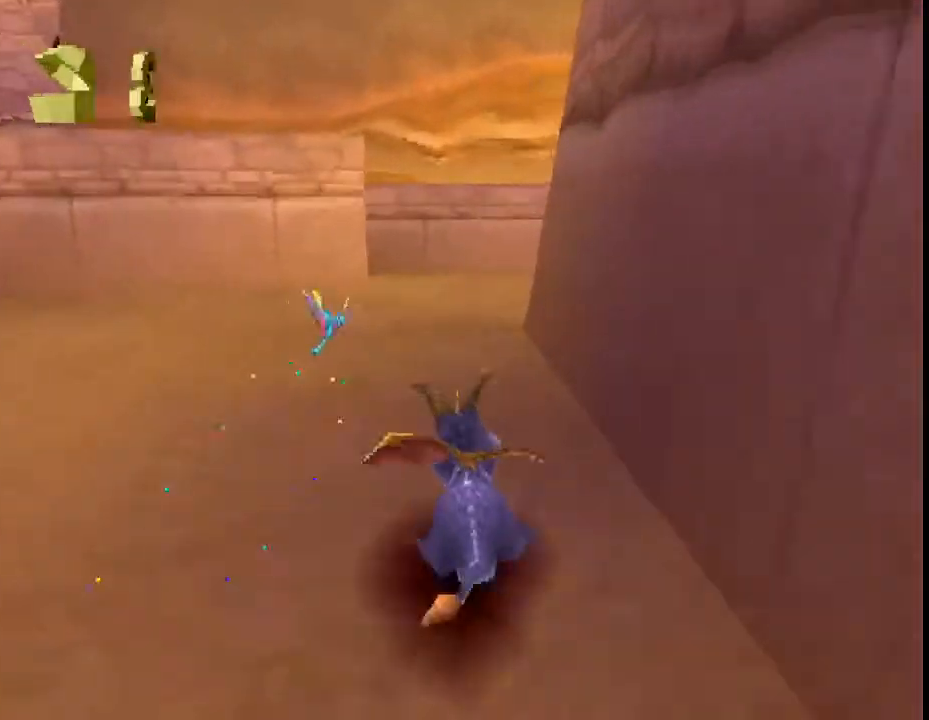
{"buttons": ["SQUARE"], "left_stick": "left", "events": [[400, "left_stick", "left"]]}
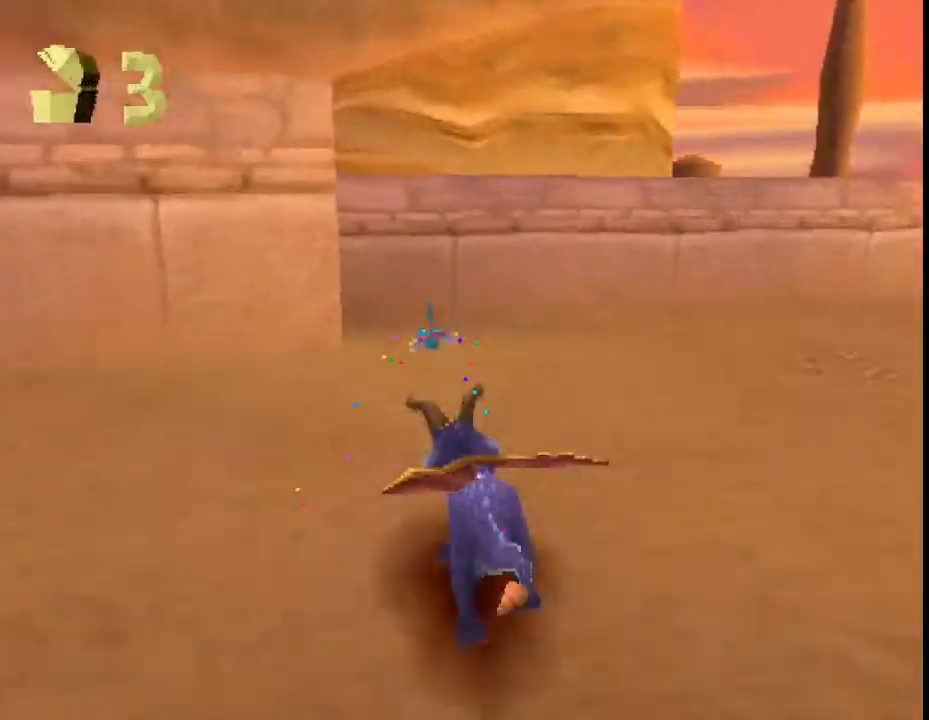
{"buttons": ["SQUARE"], "left_stick": "up", "events": [[33, "left_stick", "up"], [67, "SQUARE", "up"], [100, "CROSS", "down"], [467, "SQUARE", "down"], [500, "CROSS", "up"]]}
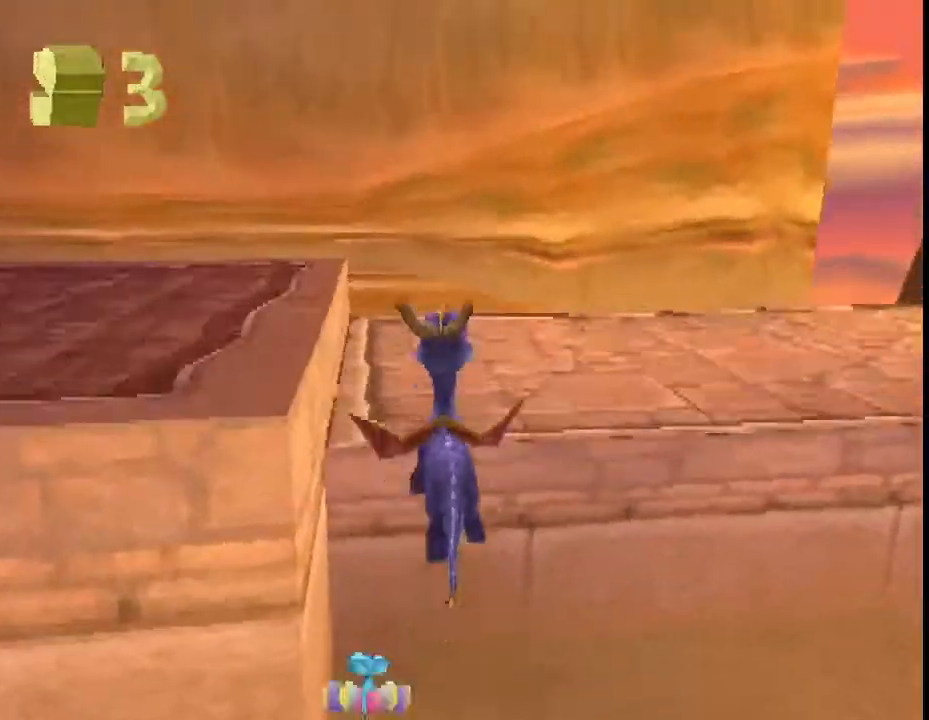
{"buttons": [], "left_stick": "down", "events": [[67, "SQUARE", "up"], [133, "left_stick", "left"], [200, "left_stick", "down-left"], [233, "CROSS", "down"], [300, "left_stick", "down"], [400, "CROSS", "up"]]}
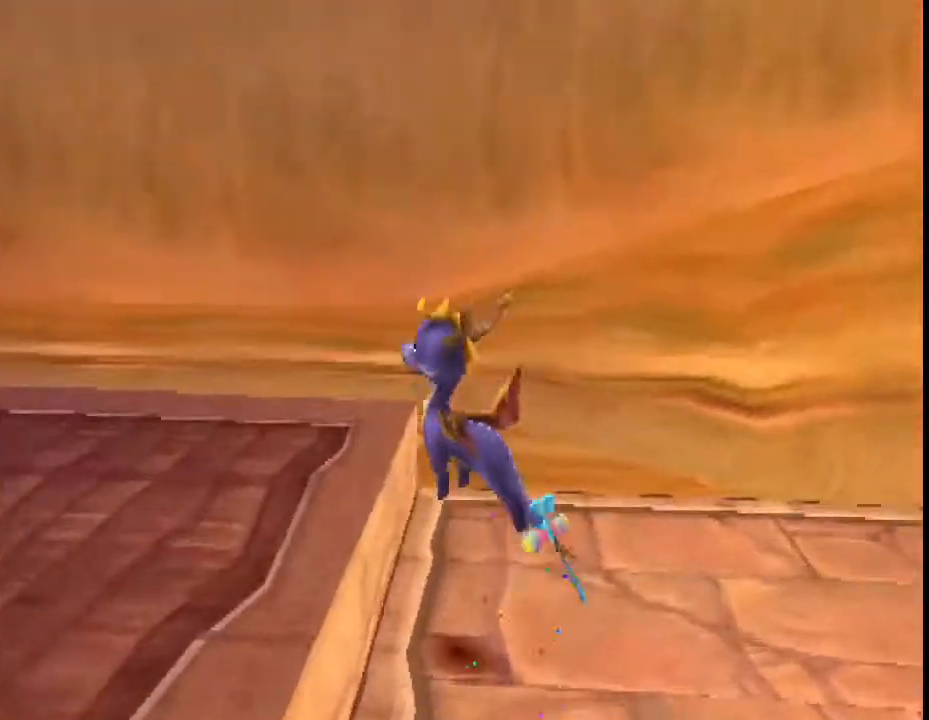
{"buttons": ["CROSS", "SQUARE"], "left_stick": "center", "events": [[67, "SQUARE", "down"], [100, "left_stick", "left"], [167, "left_stick", "center"], [500, "CROSS", "down"]]}
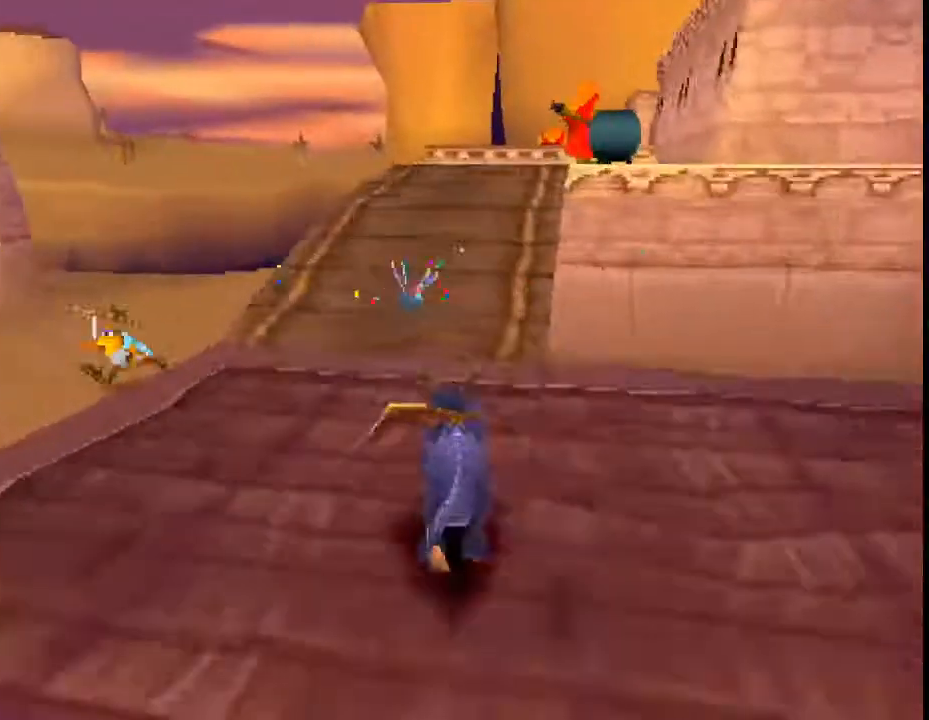
{"buttons": ["CROSS", "SQUARE"], "left_stick": "center", "events": [[333, "left_stick", "right"], [433, "left_stick", "center"]]}
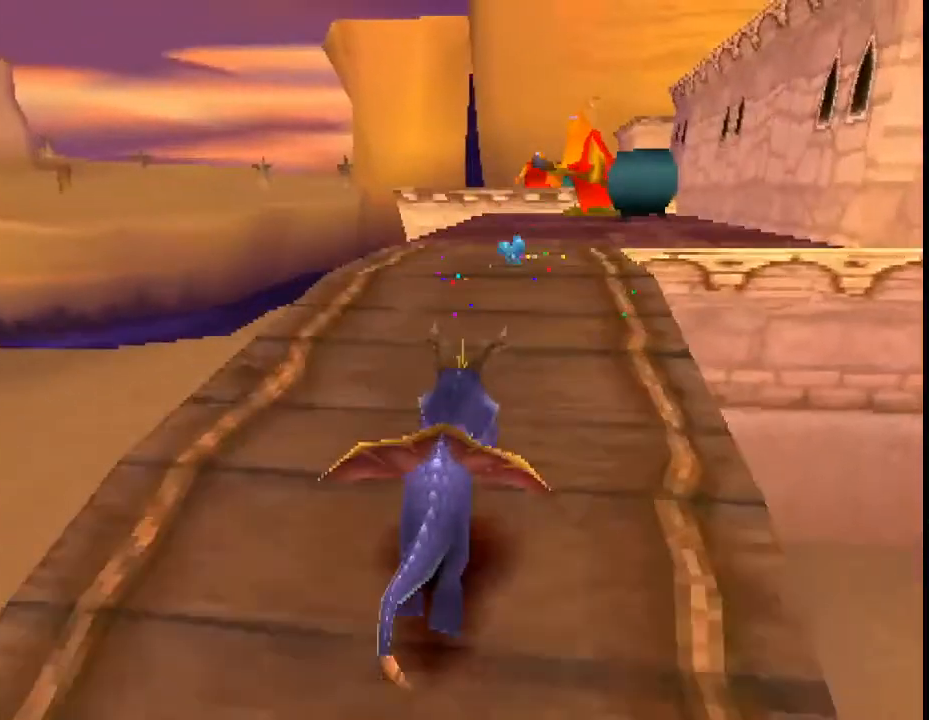
{"buttons": ["SQUARE"], "left_stick": "center", "events": [[100, "CROSS", "up"]]}
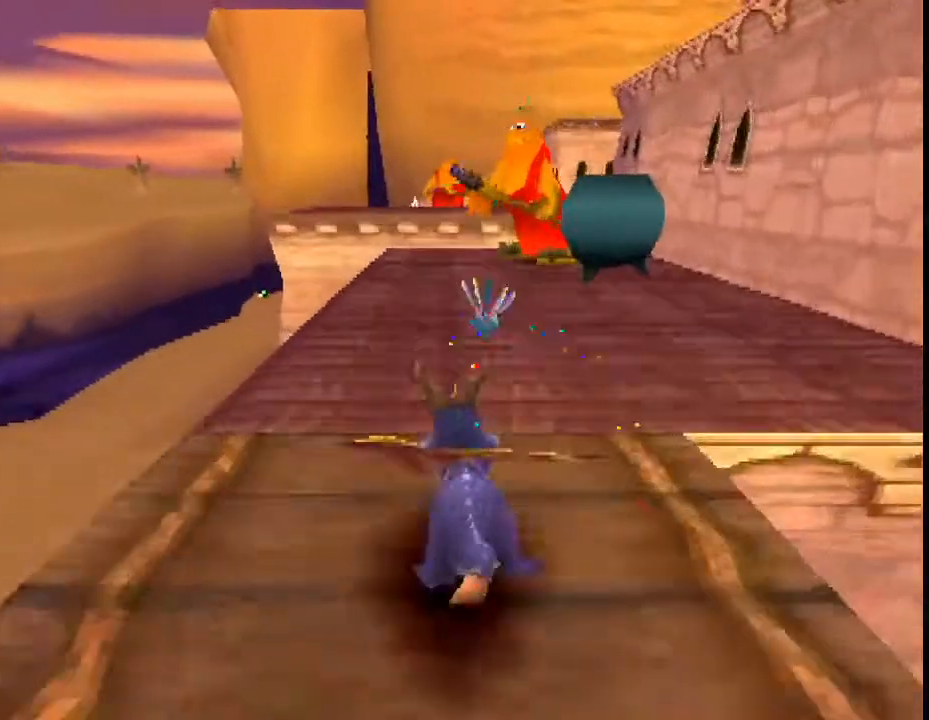
{"buttons": ["SQUARE"], "left_stick": "center", "events": [[133, "SQUARE", "up"], [133, "left_stick", "up"], [167, "CIRCLE", "down"], [233, "CIRCLE", "up"], [233, "SQUARE", "down"], [433, "left_stick", "right"], [500, "left_stick", "center"]]}